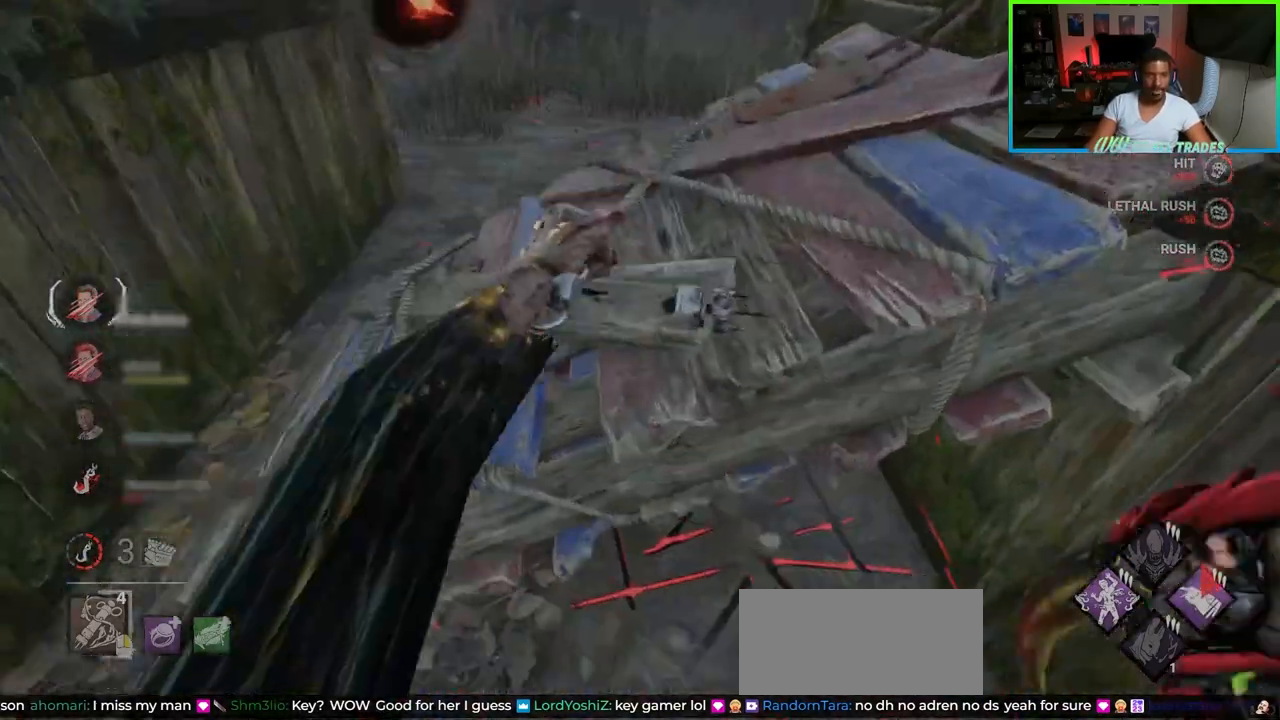
Gameplay with keyboard and mouse; each line is a JSON object with the keys and mouse buttons held at the frame after it. "events" lists presses ("down") and releases ("up") of "a", "ctrl", "d", "e", "f", "q", "r", "s", "shift", "space", "tab", "w", "mouse_left", "mouse_wheel", "mouse_right", "mouse_mb4" and "mouse_mb5" between this image and that frame as [ms after this image, input, new state], when the widget could be followed in between. "mouse_left", "mouse_wheel", "mouse_right", "mouse_mb4", "mouse_mb5" = the "left", "wheel", "right", "mb4", "mb5" buttons of the "mouse" list. No other keys are recorded. "wheel" means that the mouse wheel is clicked or scrolled. Not read: mouse_move.
{"keys": ["a", "w"], "mouse": [], "events": [[33, "mouse_right", "down"], [133, "mouse_right", "up"], [467, "a", "down"]]}
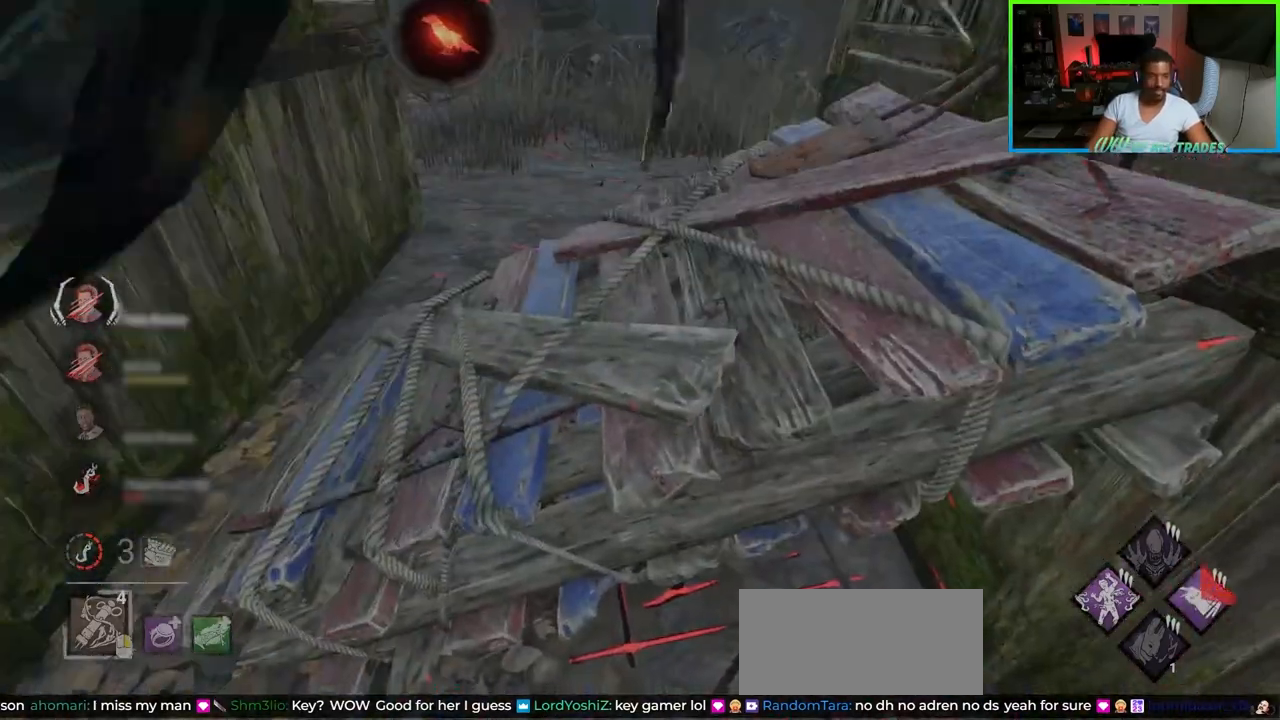
{"keys": ["w"], "mouse": ["right"], "events": [[83, "a", "up"], [217, "mouse_right", "down"], [450, "mouse_right", "up"], [483, "mouse_right", "down"]]}
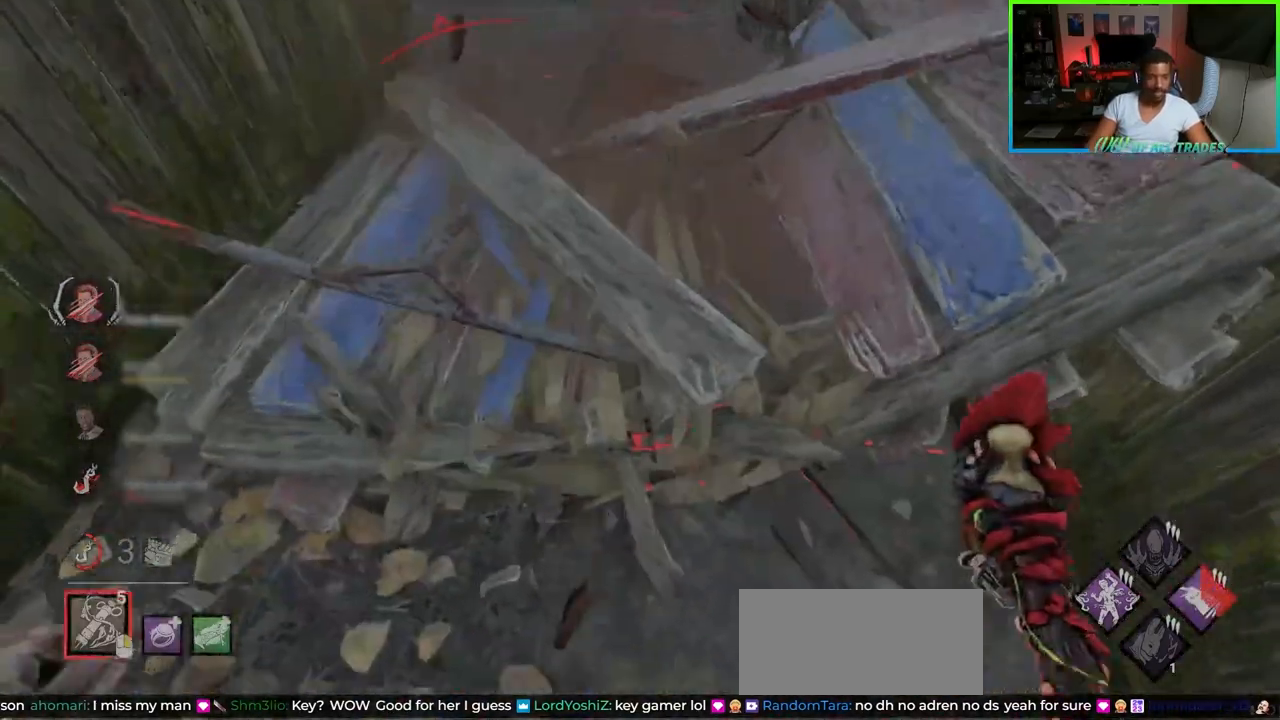
{"keys": ["d", "w"], "mouse": ["right"], "events": [[117, "mouse_right", "up"], [367, "mouse_right", "down"], [483, "mouse_right", "up"], [500, "d", "down"], [500, "mouse_right", "down"]]}
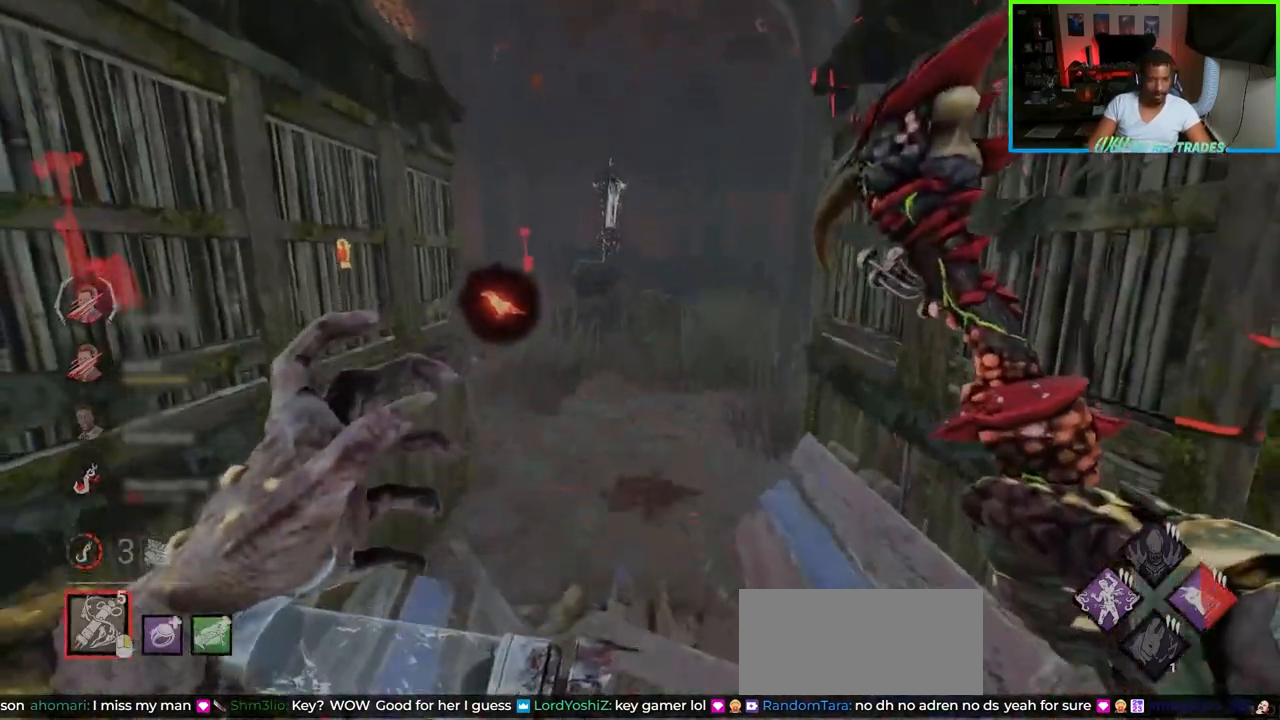
{"keys": ["w"], "mouse": [], "events": [[267, "mouse_right", "up"], [467, "d", "up"]]}
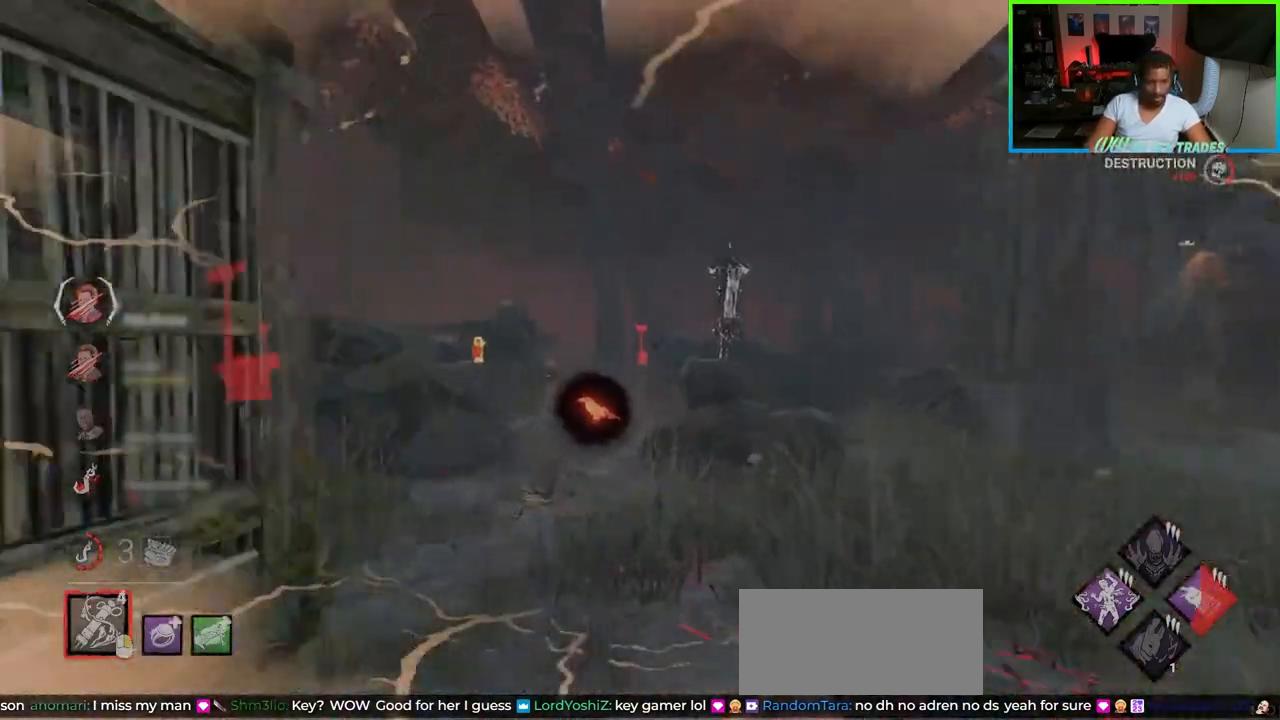
{"keys": ["d", "w"], "mouse": [], "events": [[400, "d", "down"]]}
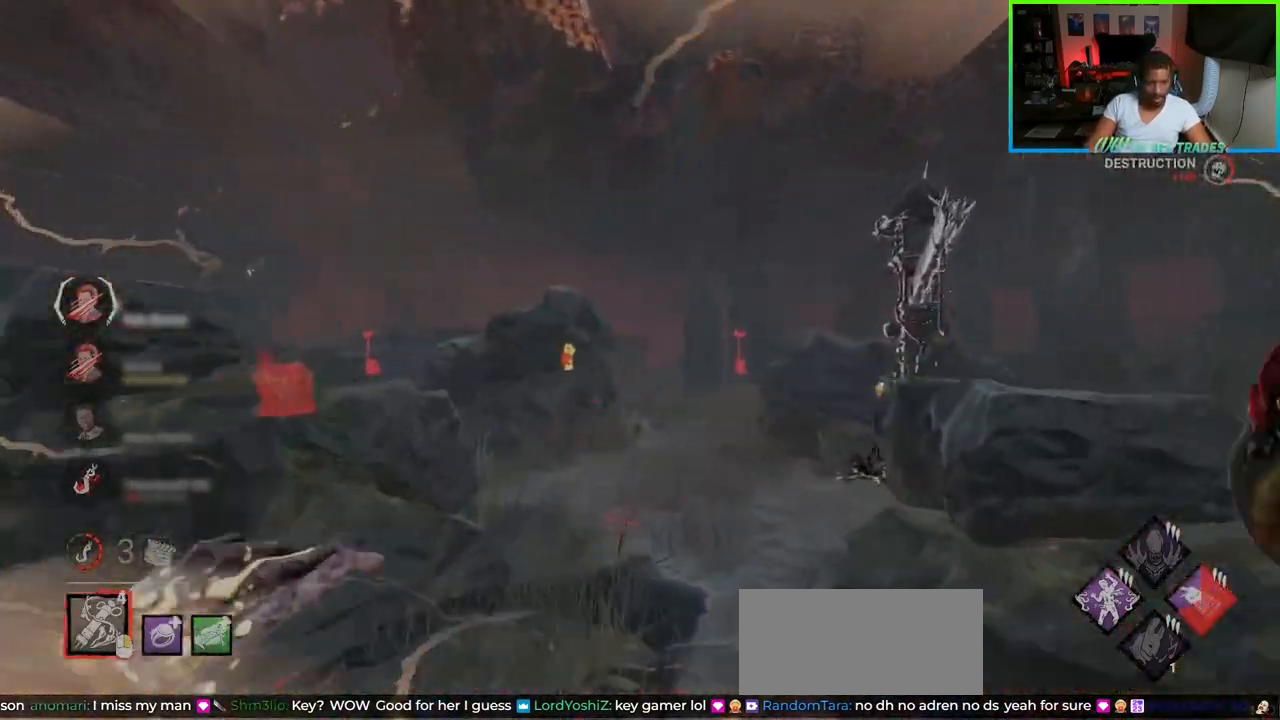
{"keys": ["a", "w"], "mouse": [], "events": [[33, "a", "down"], [33, "d", "up"]]}
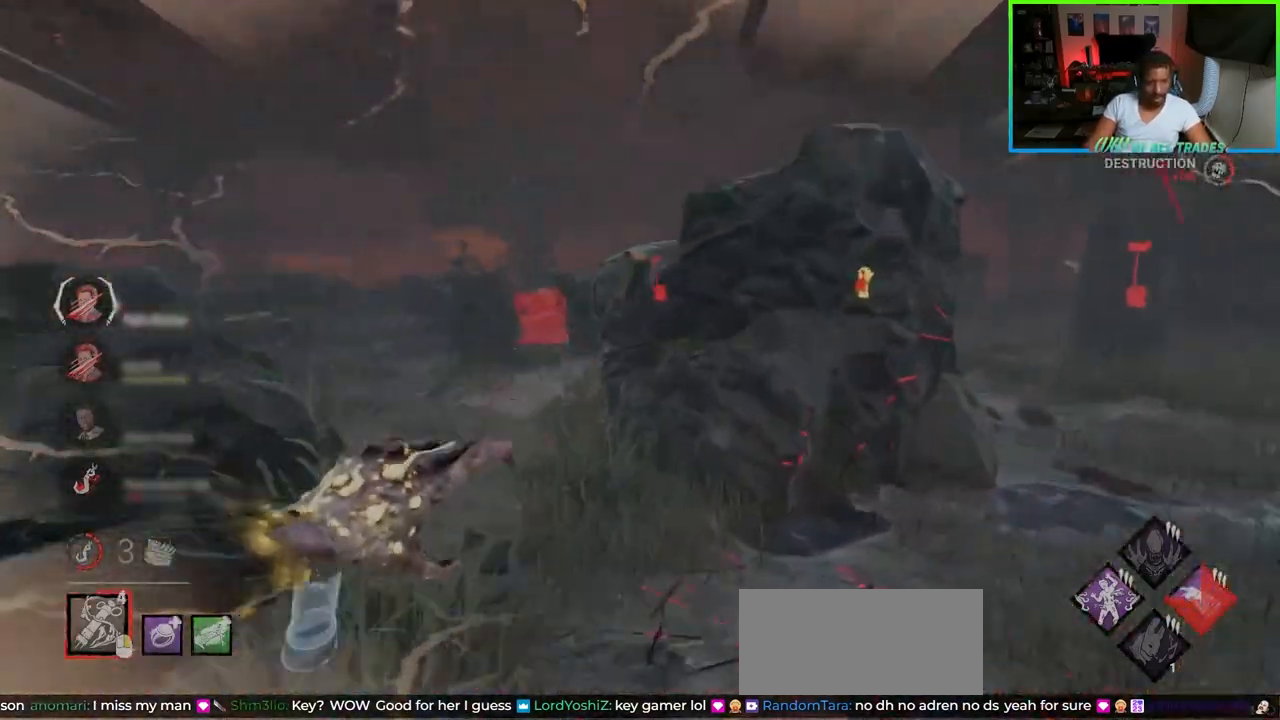
{"keys": ["w"], "mouse": [], "events": [[500, "a", "up"]]}
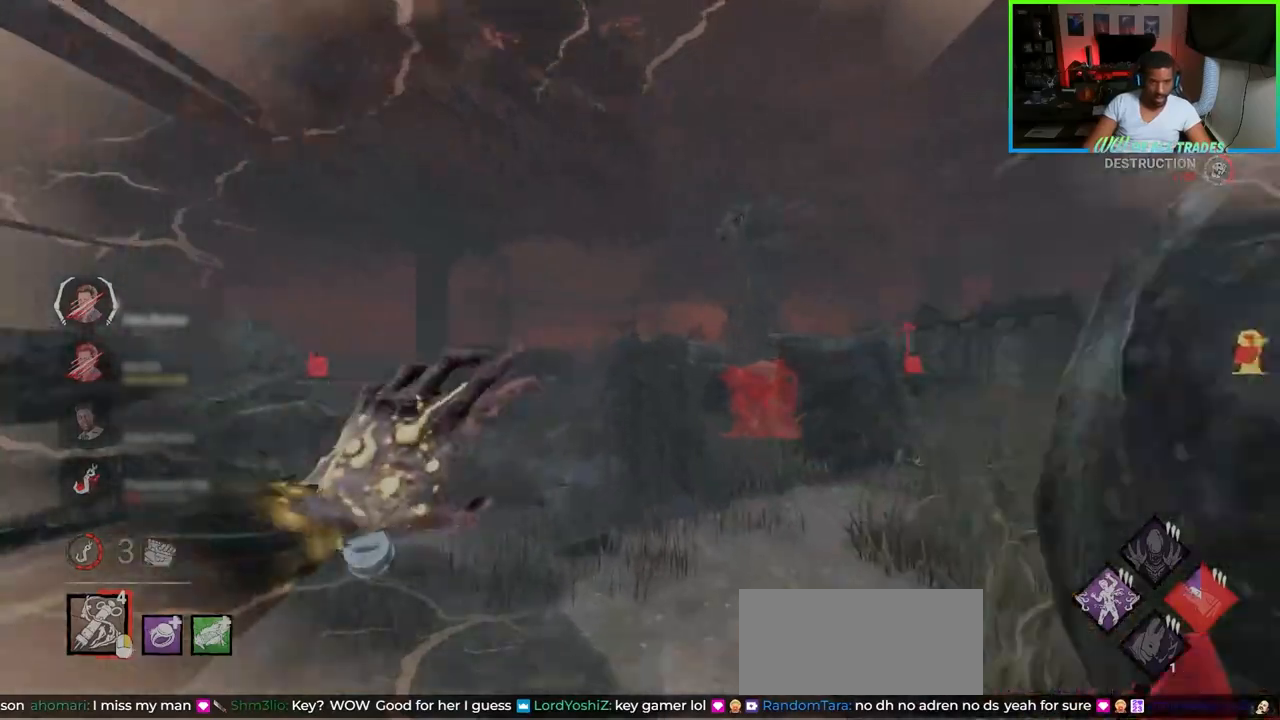
{"keys": ["d", "w"], "mouse": [], "events": [[267, "d", "down"]]}
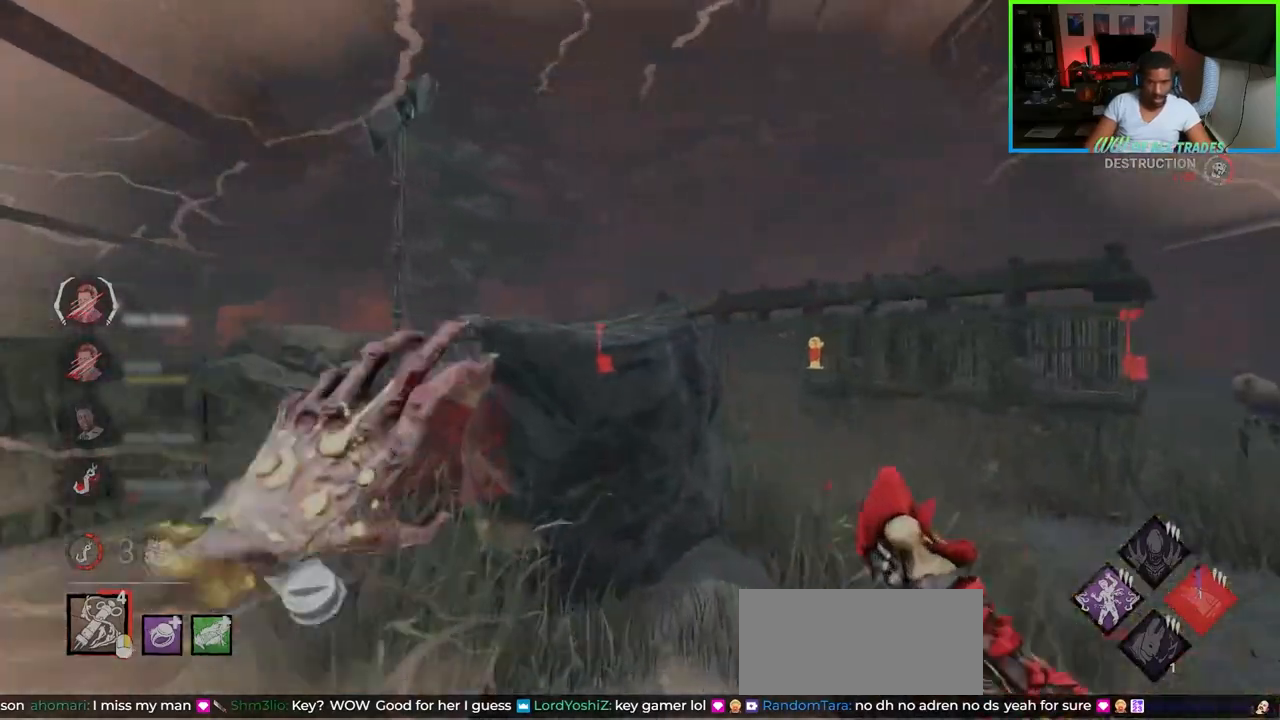
{"keys": ["d", "w"], "mouse": [], "events": [[117, "d", "up"], [283, "a", "down"], [483, "d", "down"], [500, "a", "up"]]}
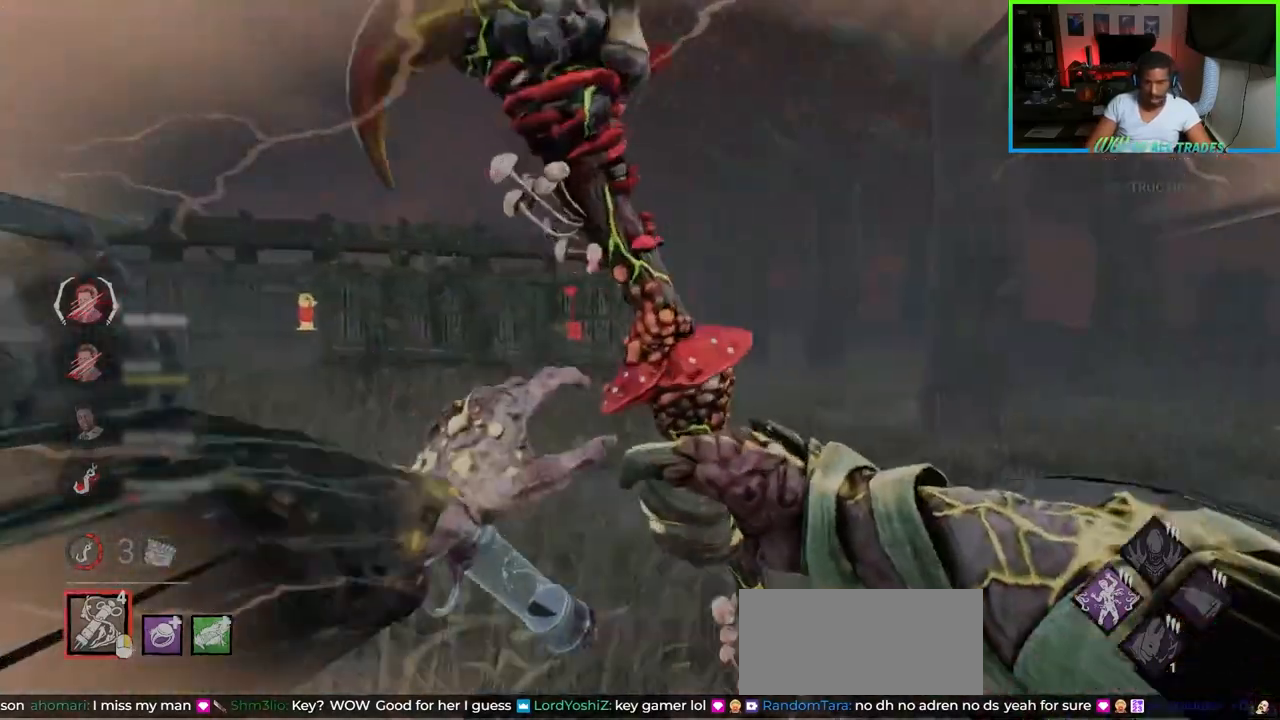
{"keys": ["w"], "mouse": [], "events": [[67, "mouse_right", "down"], [200, "d", "up"], [200, "mouse_right", "up"]]}
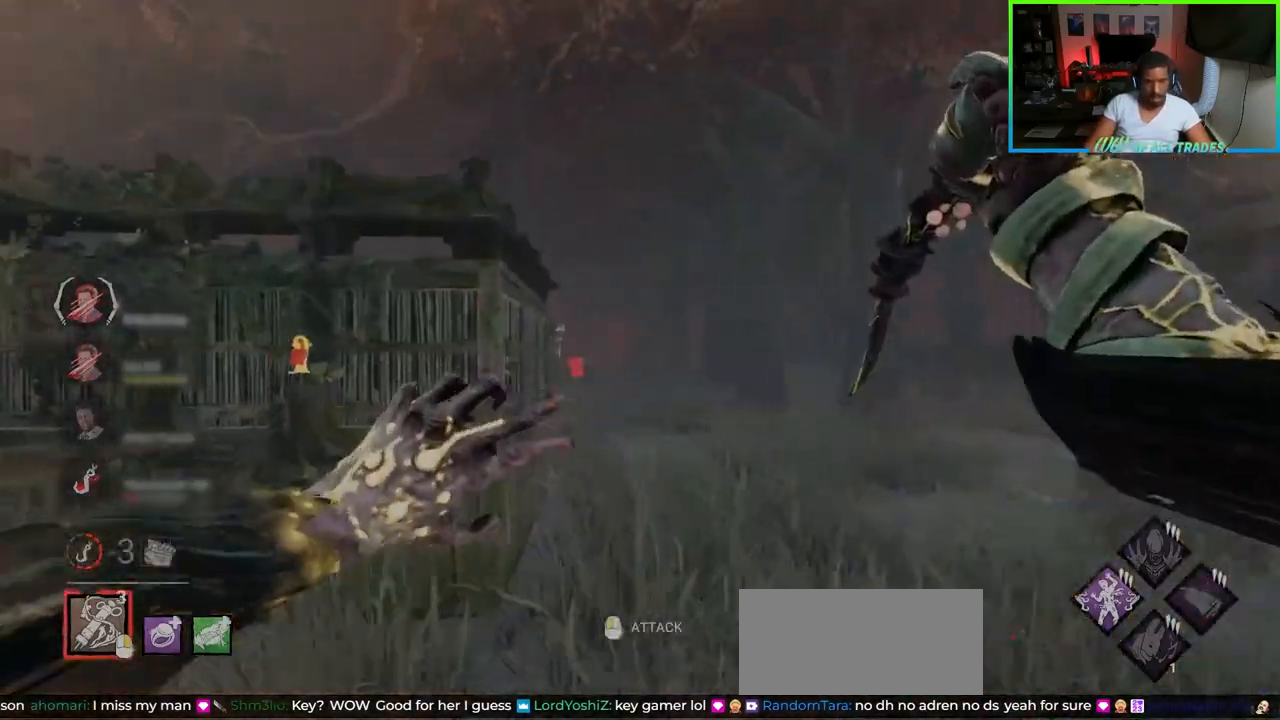
{"keys": ["a", "w"], "mouse": [], "events": [[17, "a", "down"], [133, "a", "up"], [300, "a", "down"]]}
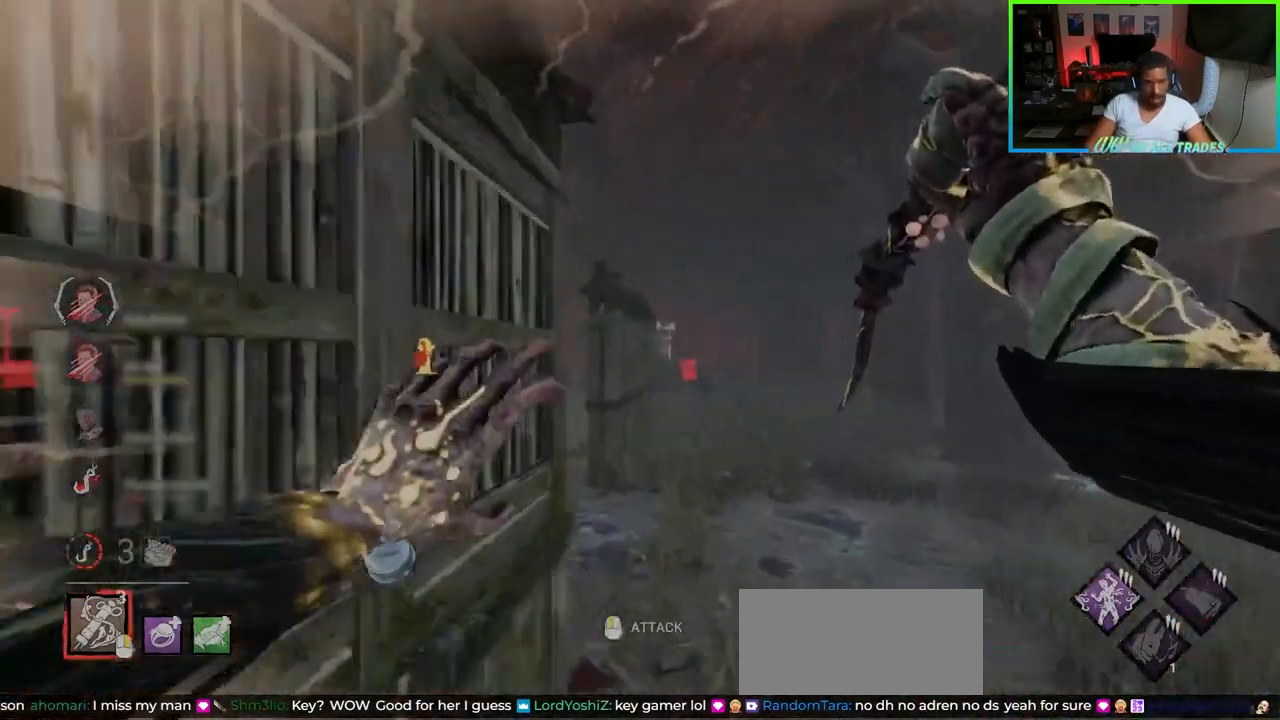
{"keys": ["a", "w"], "mouse": [], "events": []}
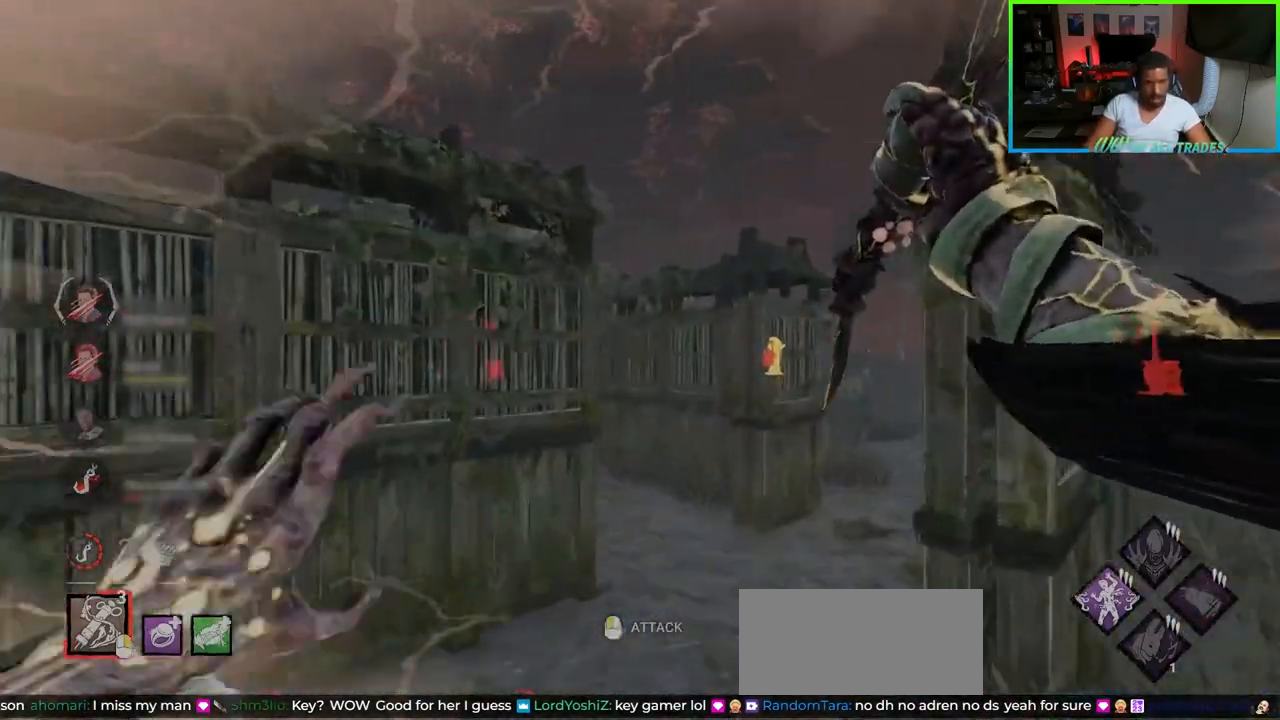
{"keys": ["d", "w"], "mouse": [], "events": [[50, "a", "up"], [100, "d", "down"]]}
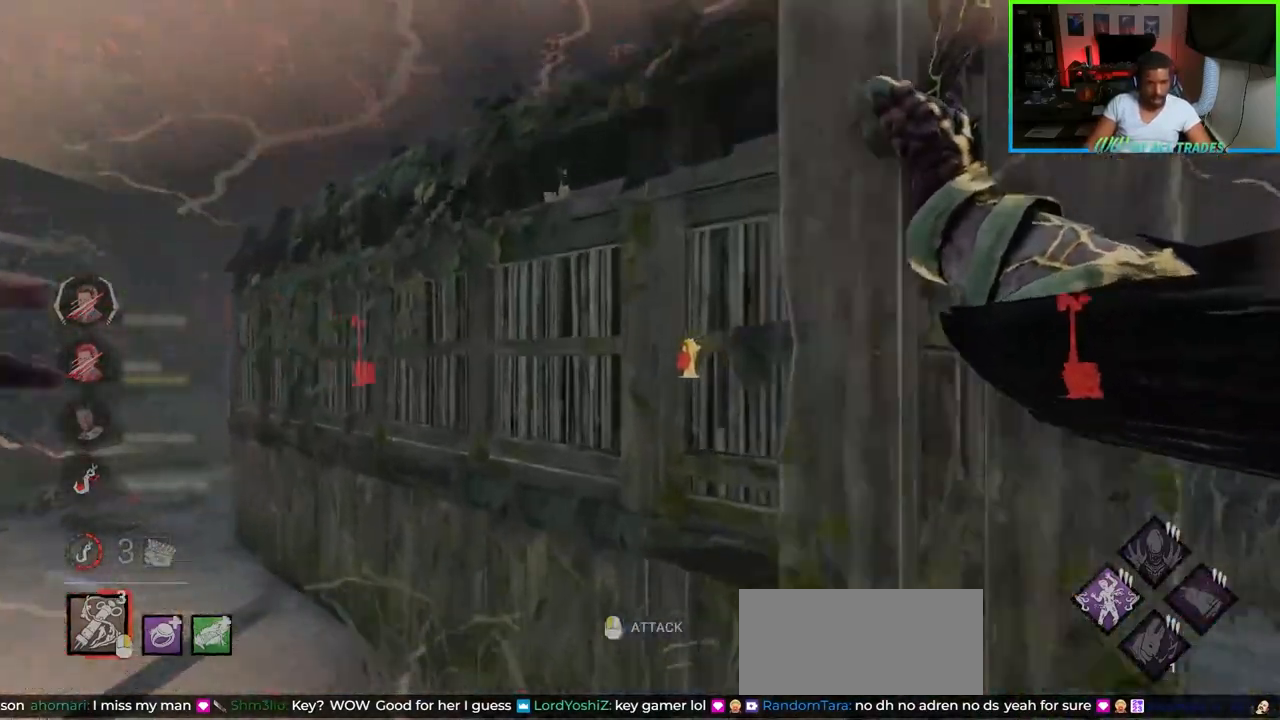
{"keys": ["d", "w"], "mouse": [], "events": []}
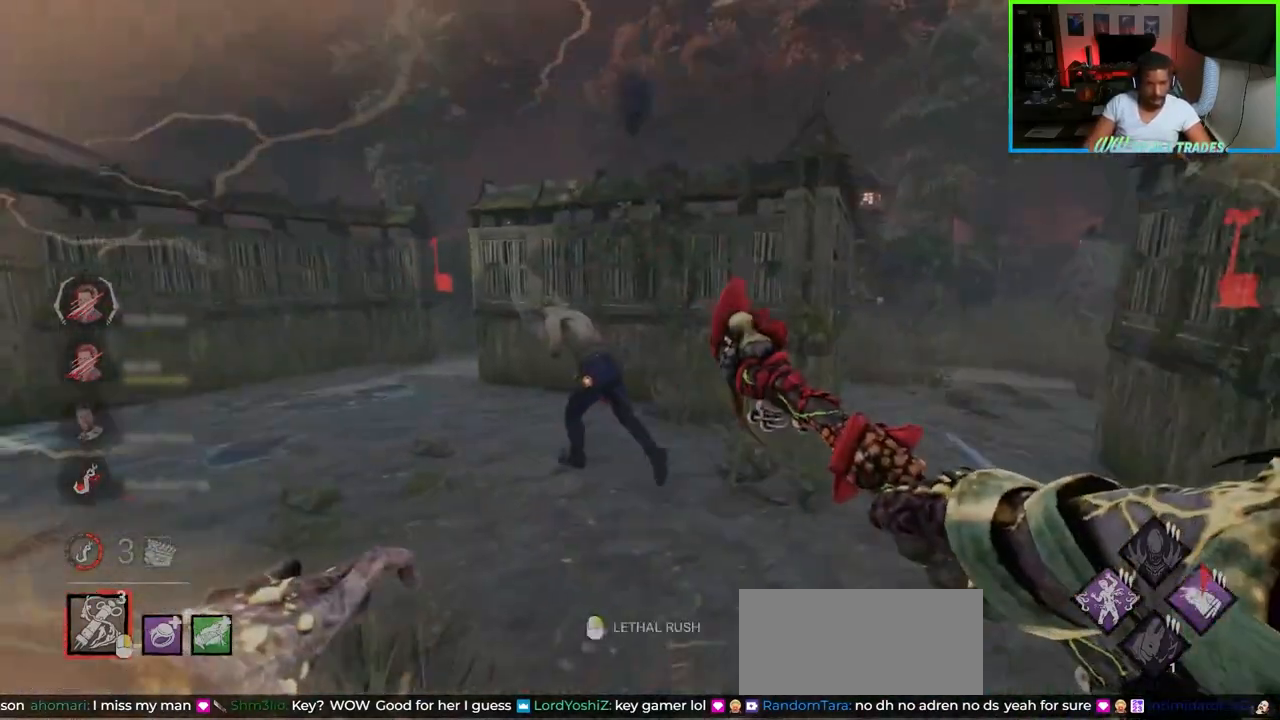
{"keys": ["w"], "mouse": [], "events": [[17, "mouse_right", "down"], [67, "a", "down"], [67, "d", "up"], [117, "mouse_right", "up"], [300, "mouse_left", "down"], [400, "mouse_left", "up"], [433, "mouse_left", "down"], [500, "a", "up"], [500, "mouse_left", "up"]]}
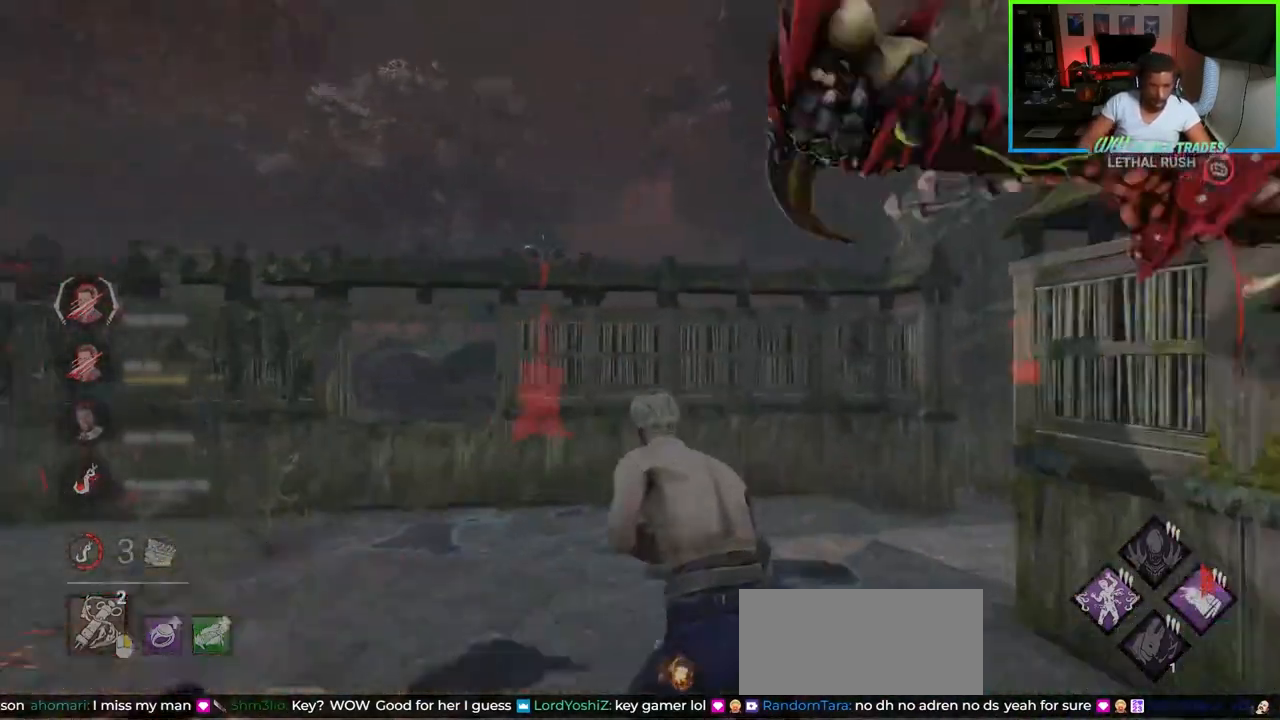
{"keys": ["d"], "mouse": [], "events": [[33, "mouse_left", "down"], [117, "mouse_left", "up"], [150, "a", "down"], [150, "mouse_left", "down"], [300, "w", "up"], [333, "mouse_left", "up"], [400, "a", "up"], [483, "d", "down"]]}
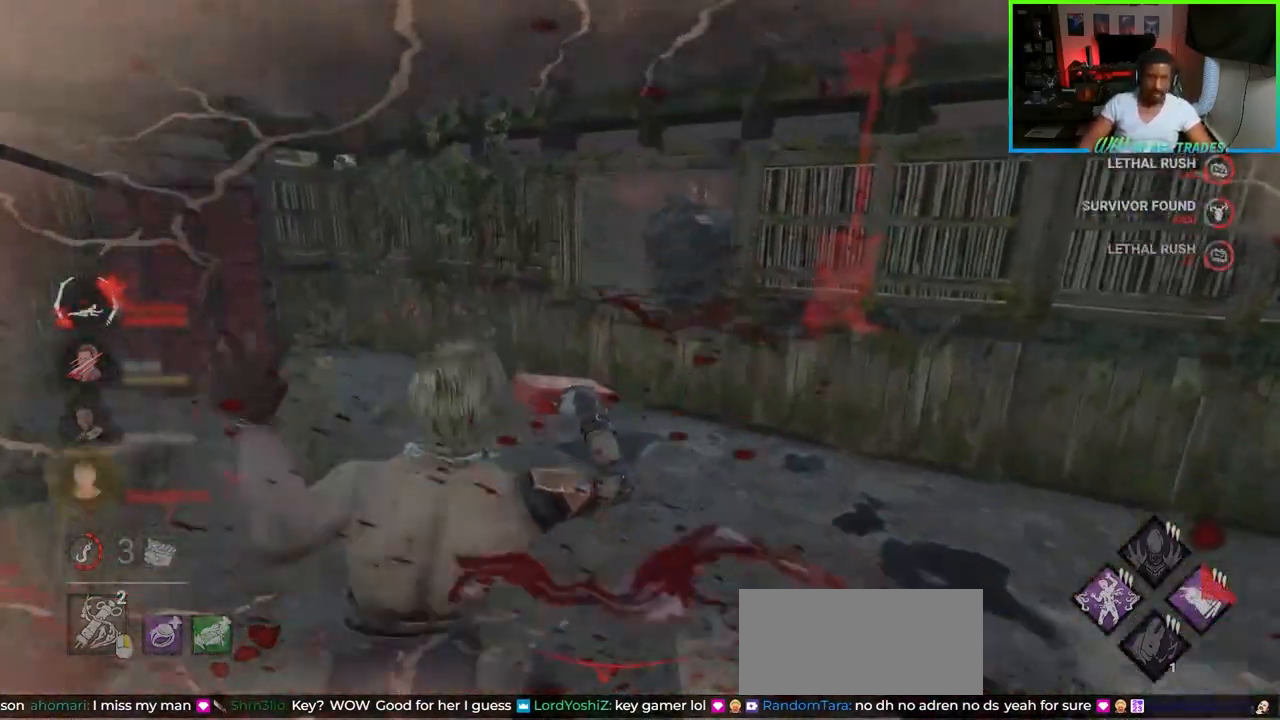
{"keys": ["d", "w"], "mouse": [], "events": [[367, "w", "down"]]}
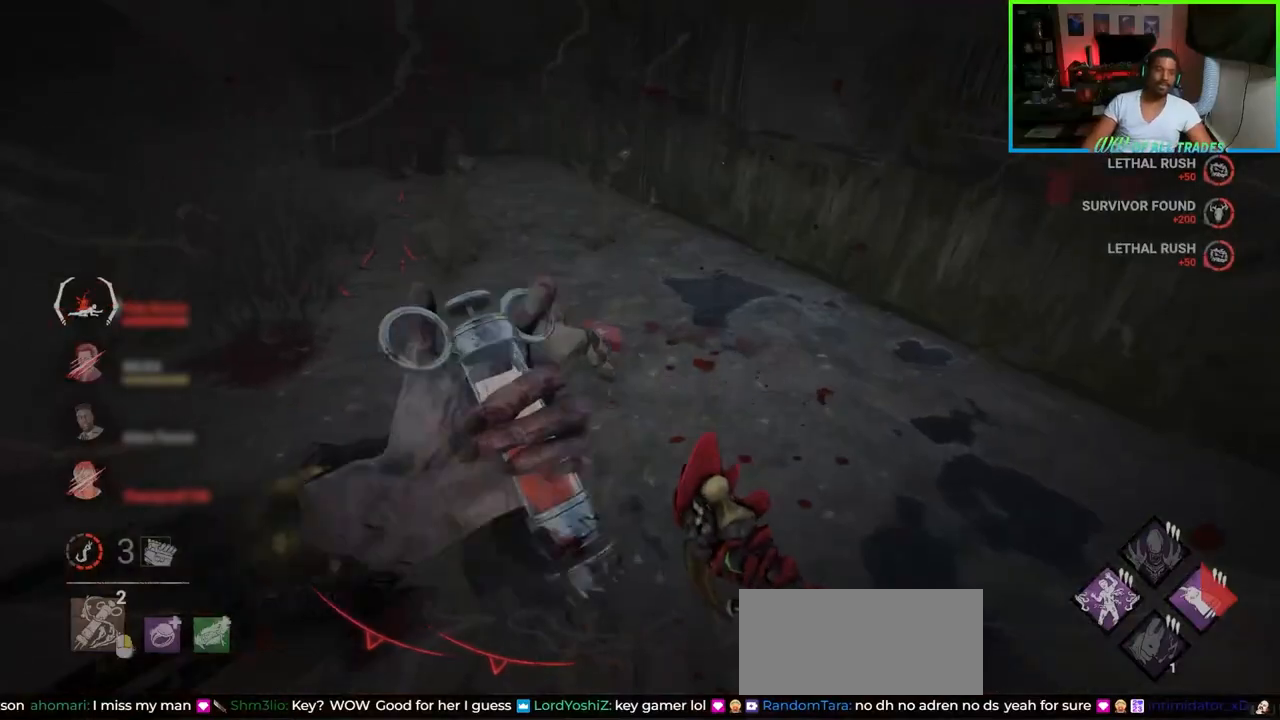
{"keys": ["a", "w"], "mouse": [], "events": [[17, "d", "up"], [33, "a", "down"], [83, "a", "up"], [150, "d", "down"], [467, "d", "up"], [500, "a", "down"]]}
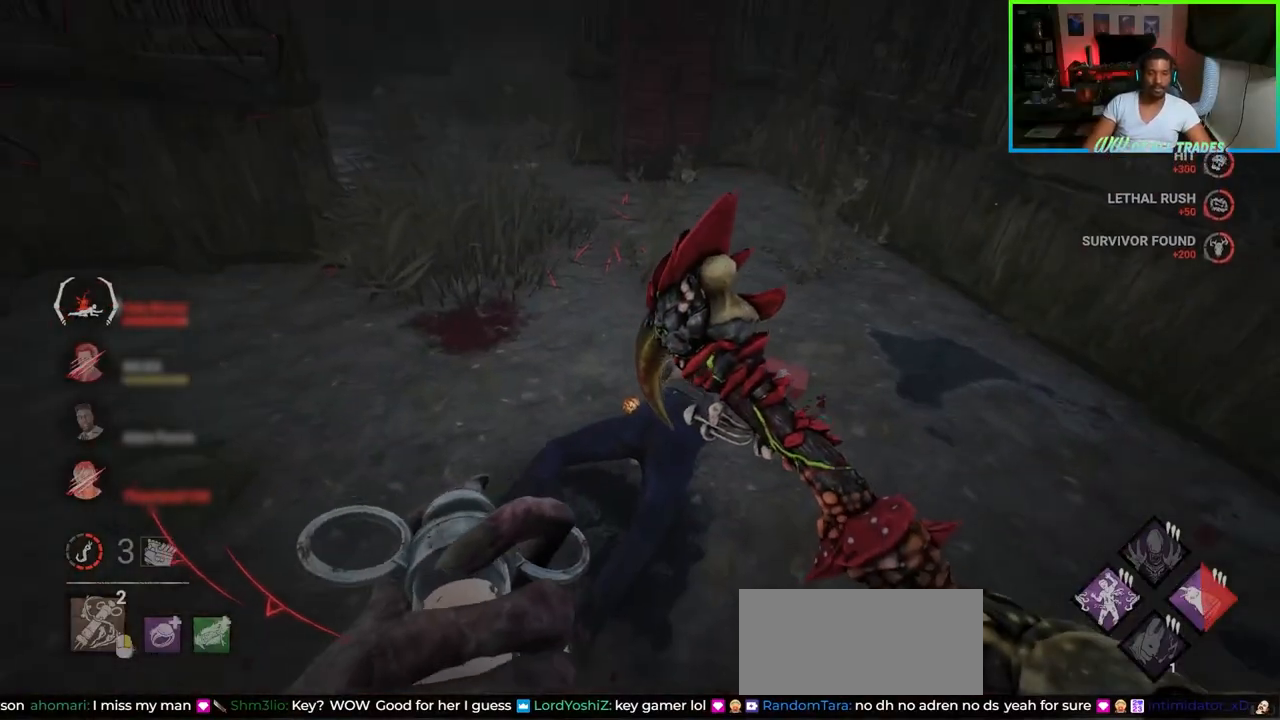
{"keys": ["a", "w"], "mouse": [], "events": [[183, "space", "down"], [200, "a", "up"], [200, "d", "down"], [250, "space", "up"], [317, "a", "down"], [350, "d", "up"], [383, "space", "down"], [450, "space", "up"]]}
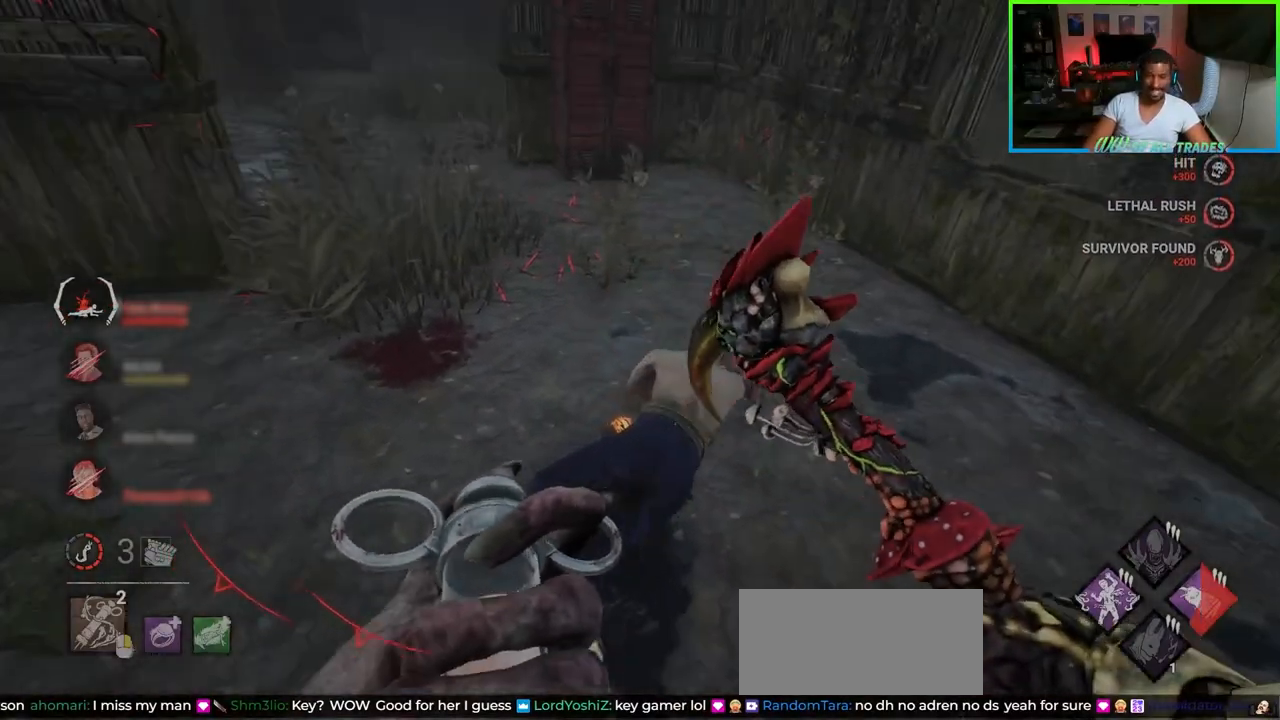
{"keys": ["a", "w"], "mouse": [], "events": [[33, "space", "down"], [133, "space", "up"], [183, "space", "down"], [300, "space", "up"], [350, "space", "down"], [467, "space", "up"]]}
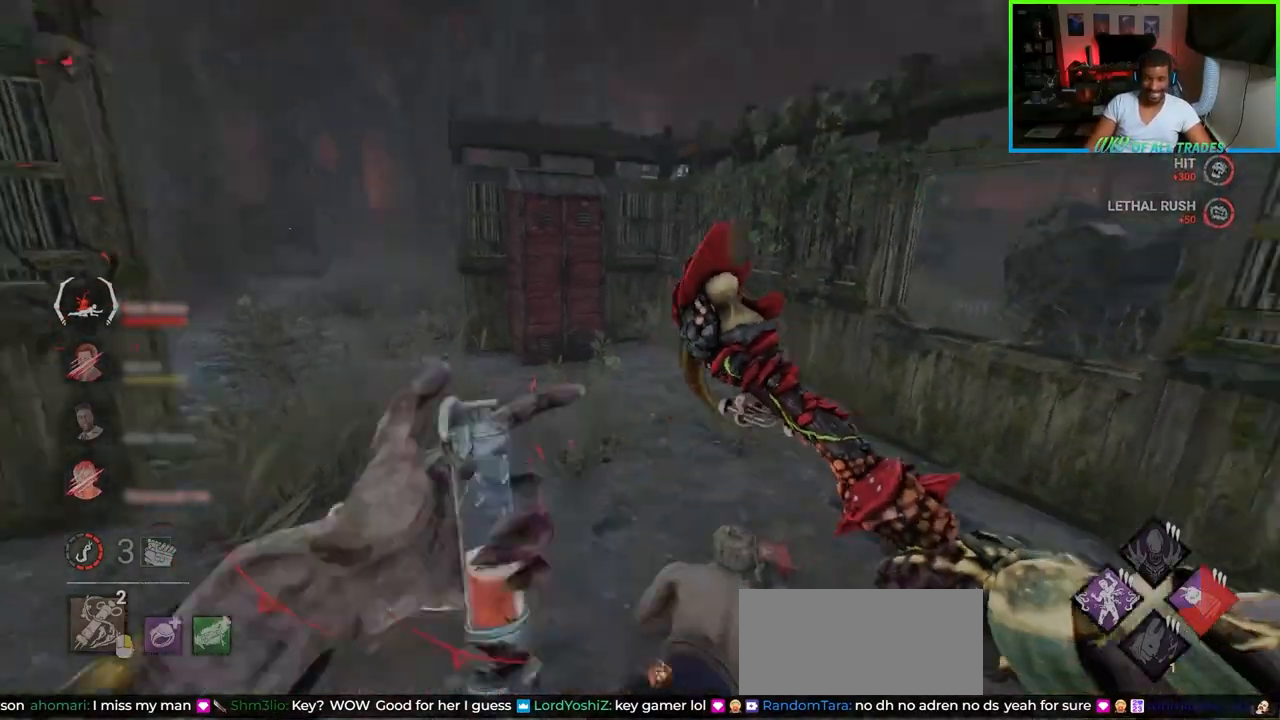
{"keys": ["a", "space", "w"], "mouse": [], "events": [[17, "space", "down"], [83, "a", "up"], [117, "d", "down"], [267, "space", "up"], [317, "space", "down"], [350, "a", "down"], [350, "d", "up"], [383, "d", "down"], [417, "d", "up"], [417, "space", "up"], [467, "space", "down"]]}
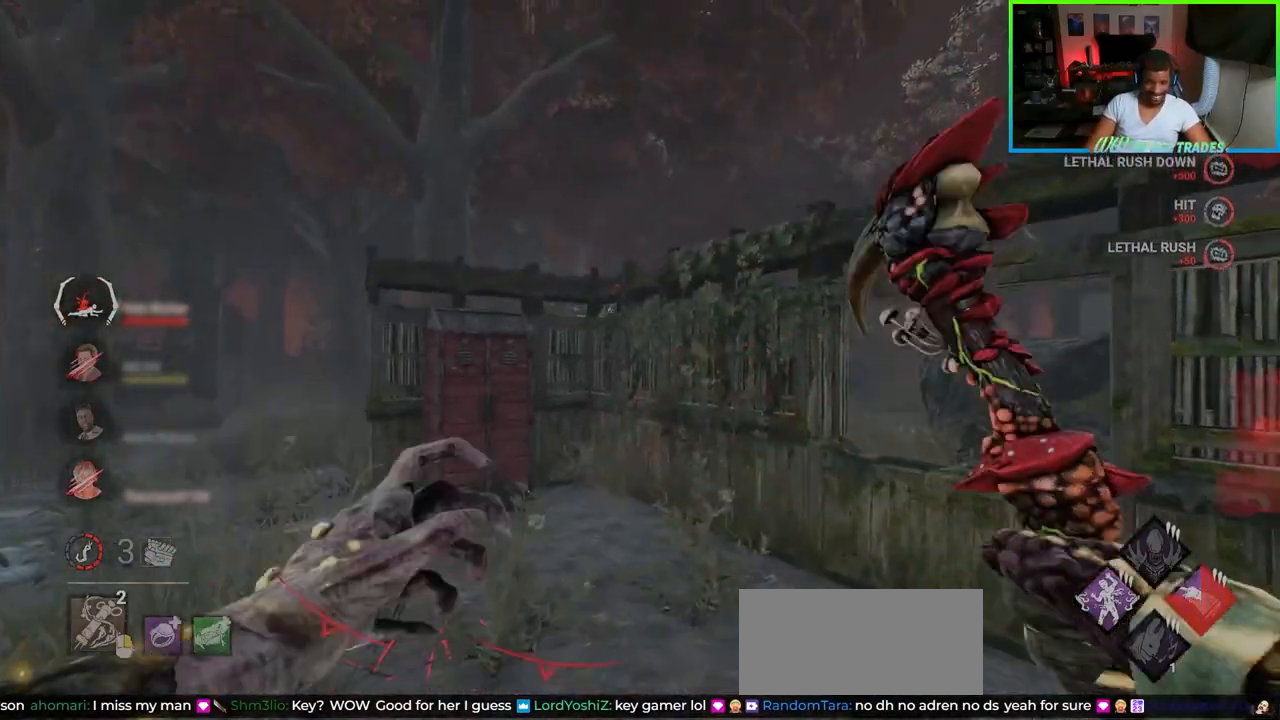
{"keys": ["w"], "mouse": [], "events": [[67, "space", "up"], [117, "a", "up"], [117, "space", "down"], [233, "space", "up"], [267, "space", "down"], [367, "space", "up"], [417, "space", "down"], [483, "space", "up"]]}
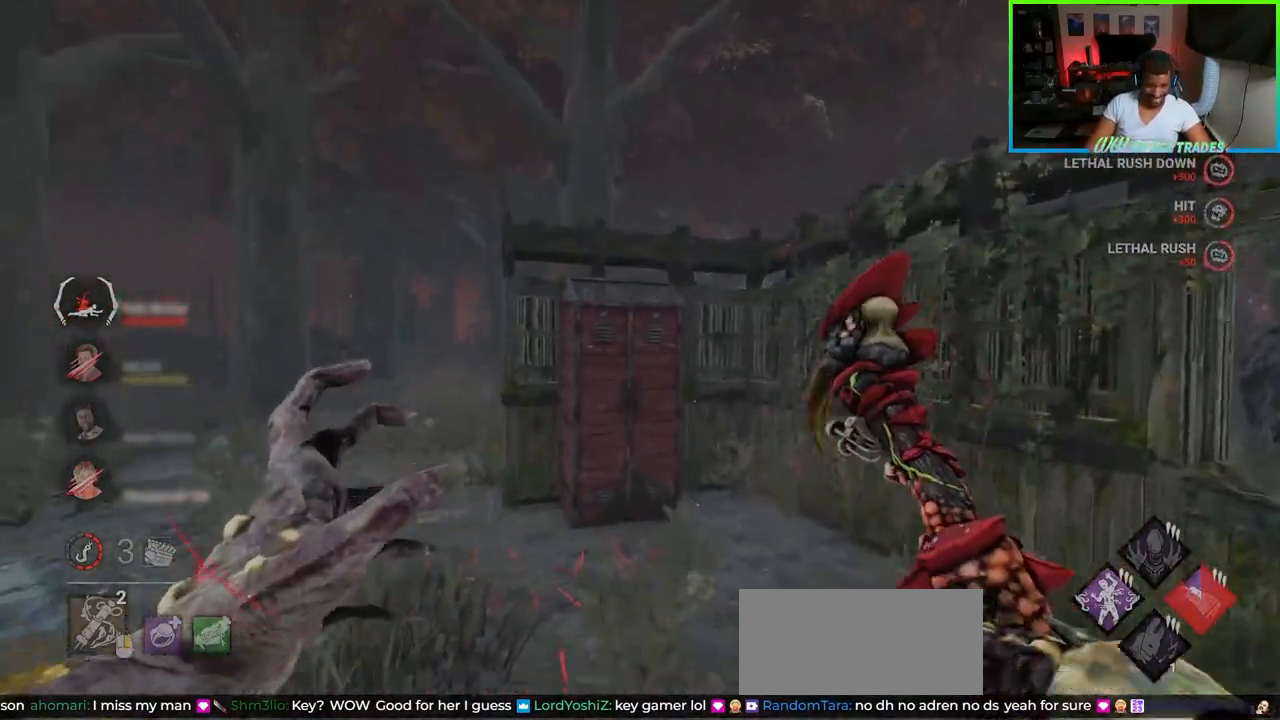
{"keys": ["d", "w"], "mouse": [], "events": [[50, "space", "down"], [133, "space", "up"], [217, "space", "down"], [300, "d", "down"], [300, "space", "up"], [300, "w", "up"], [483, "w", "down"]]}
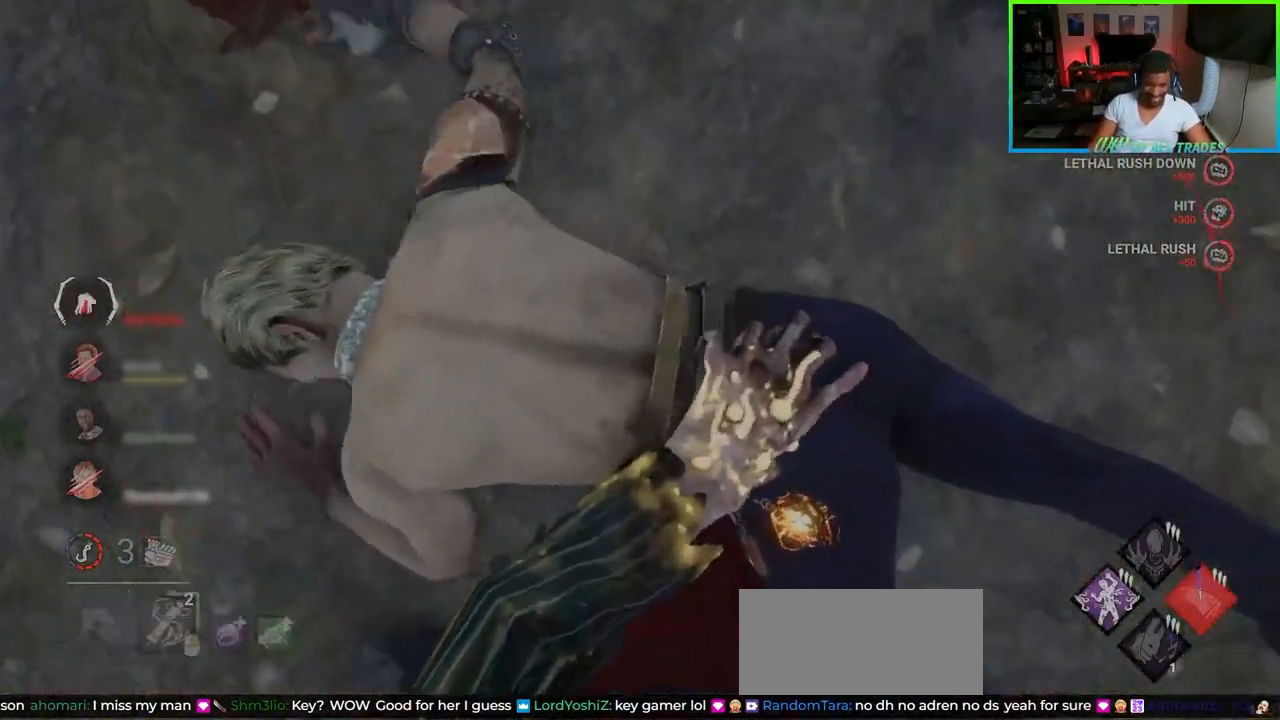
{"keys": ["d", "w"], "mouse": [], "events": [[50, "a", "down"], [50, "d", "up"], [150, "a", "up"], [167, "d", "down"]]}
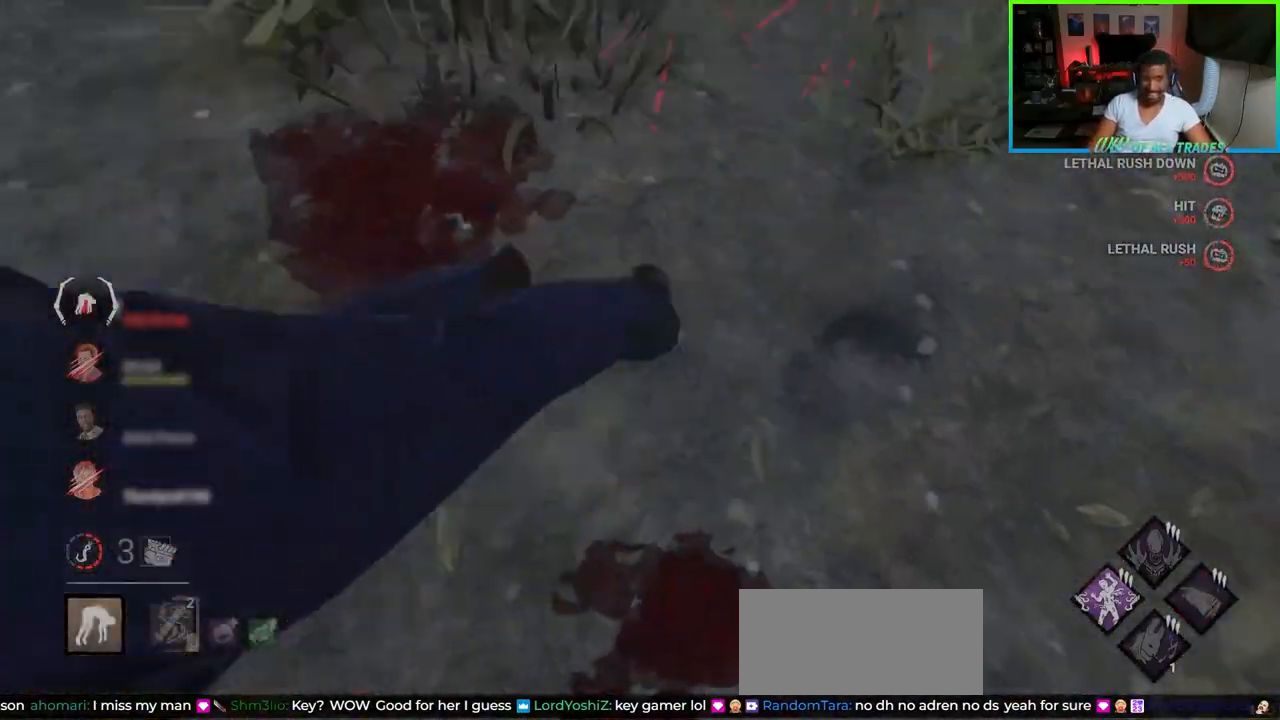
{"keys": ["d", "w"], "mouse": [], "events": []}
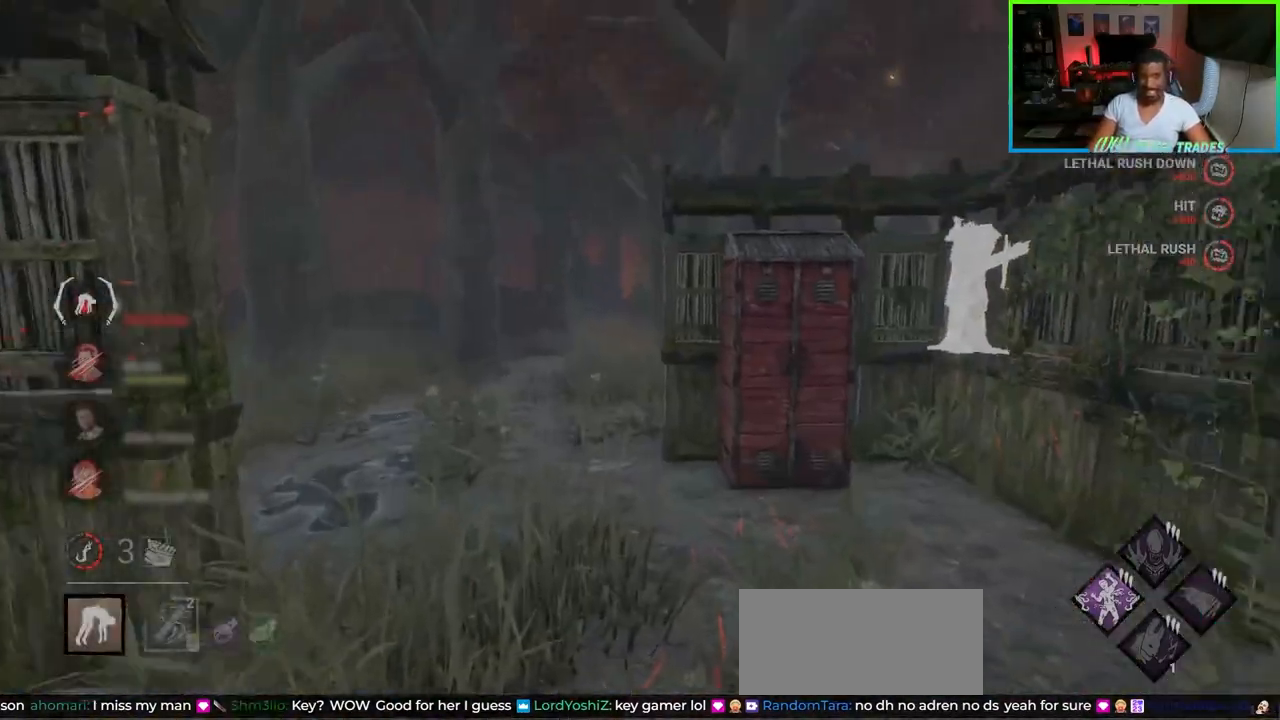
{"keys": ["a", "w"], "mouse": [], "events": [[317, "d", "up"], [367, "a", "down"]]}
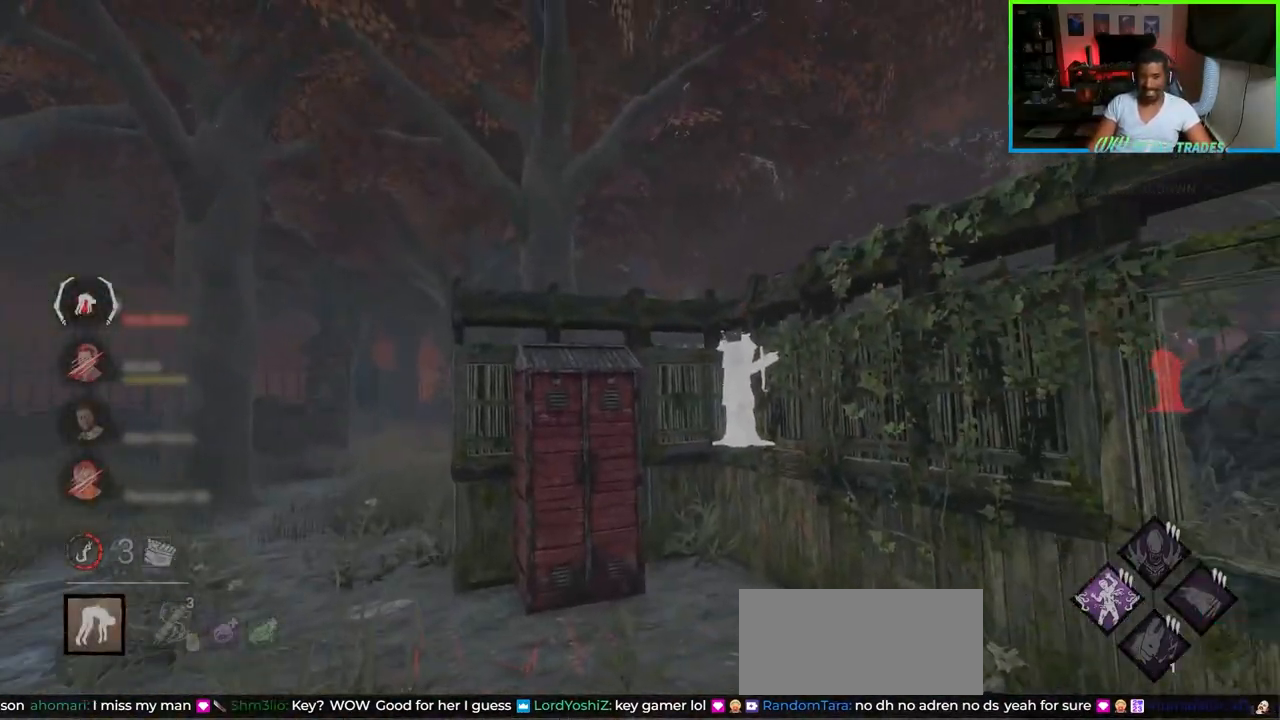
{"keys": ["a", "w"], "mouse": [], "events": [[167, "w", "up"], [433, "w", "down"]]}
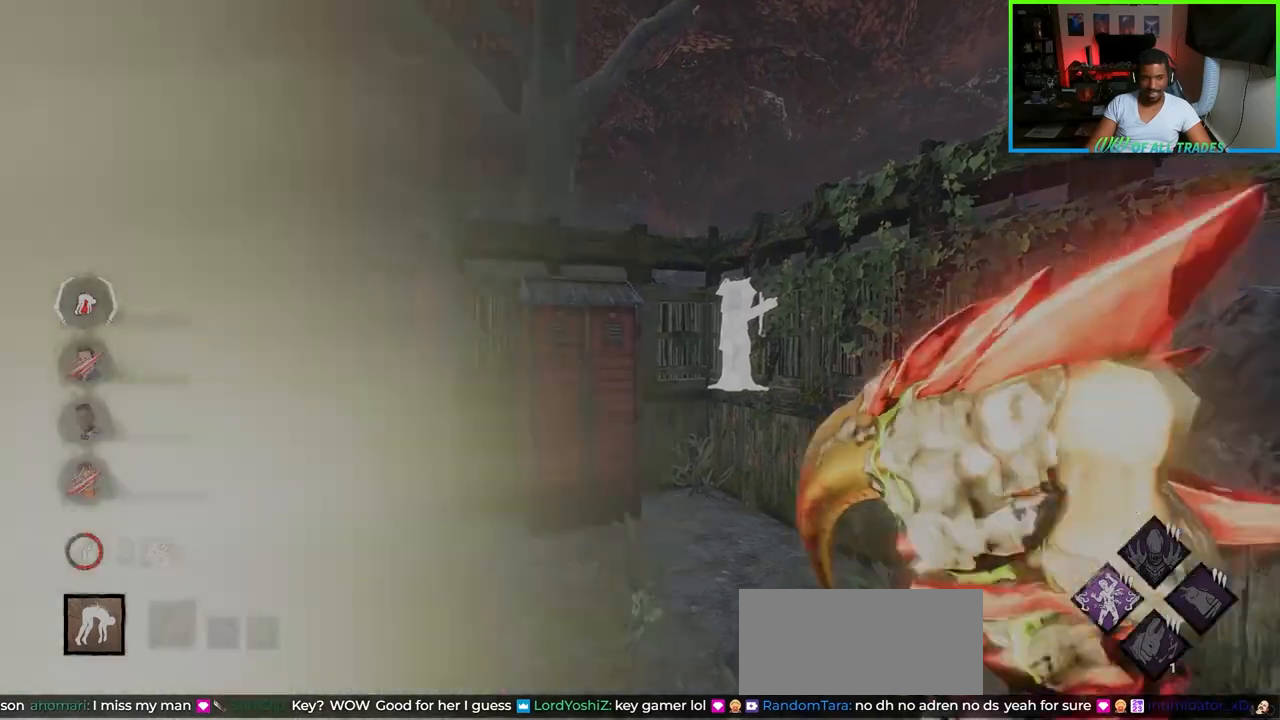
{"keys": ["d"], "mouse": [], "events": [[283, "a", "up"], [300, "d", "down"], [333, "w", "up"]]}
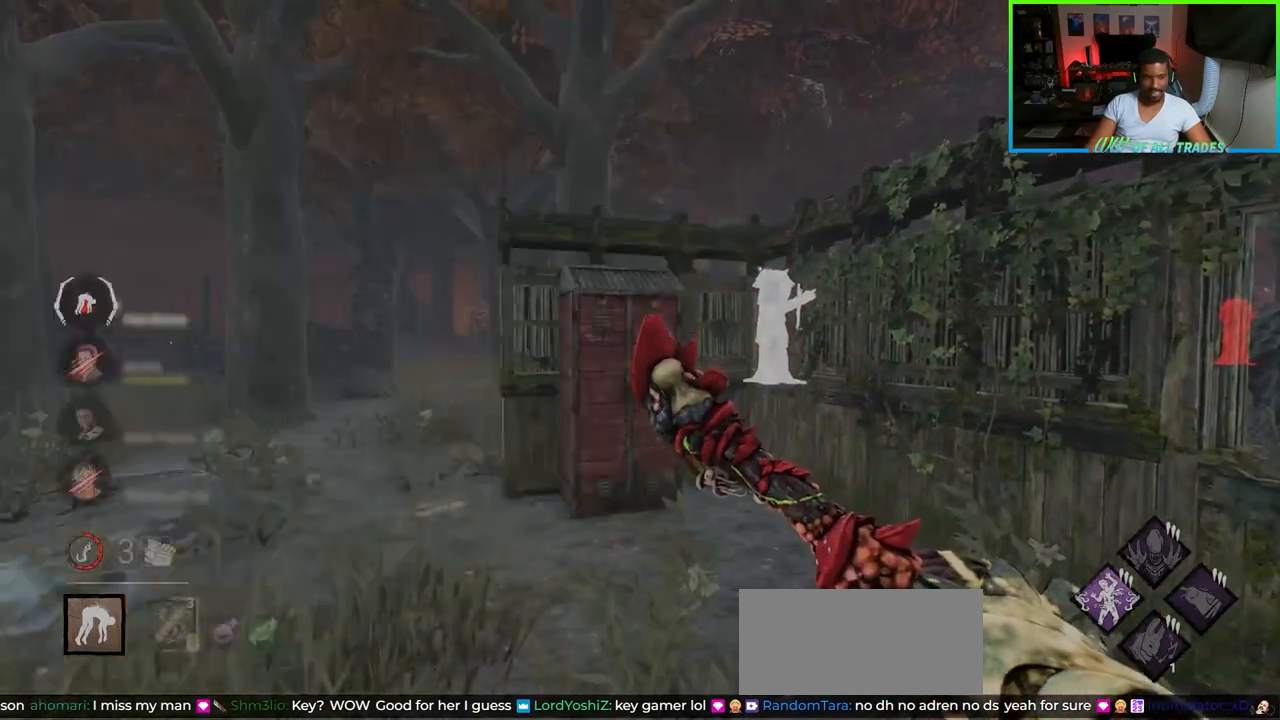
{"keys": [], "mouse": [], "events": [[233, "d", "up"]]}
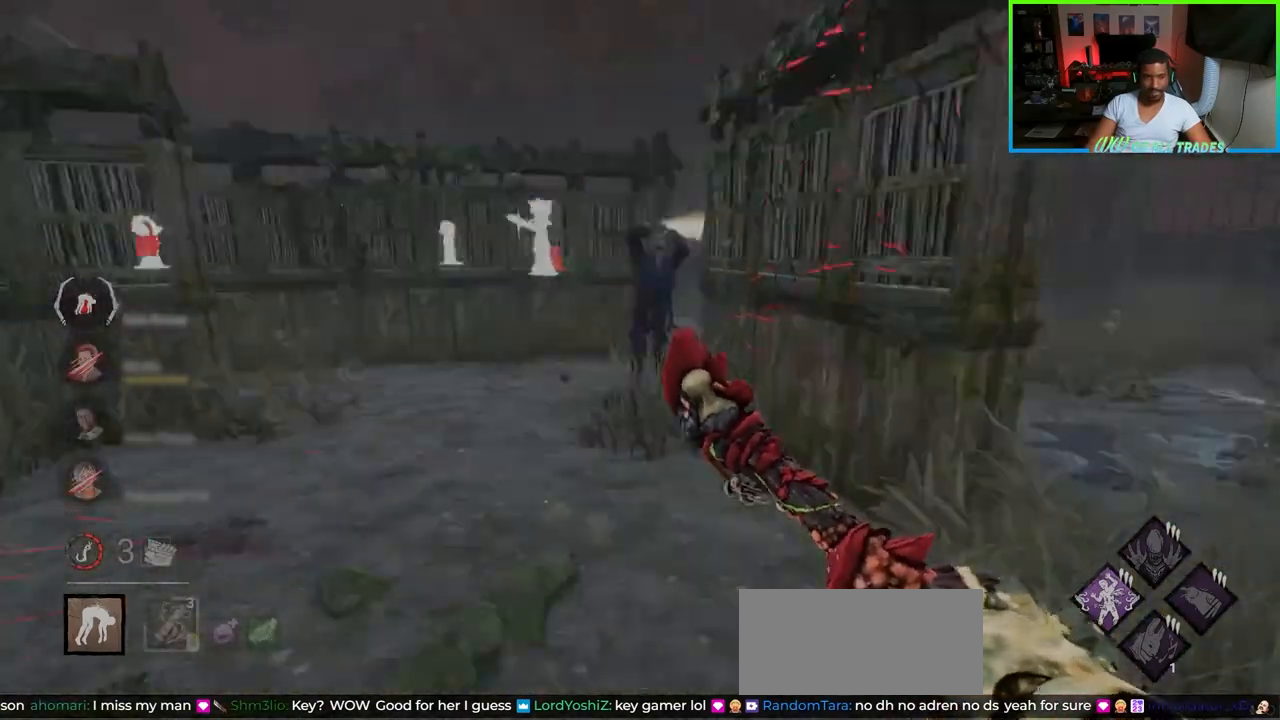
{"keys": [], "mouse": [], "events": []}